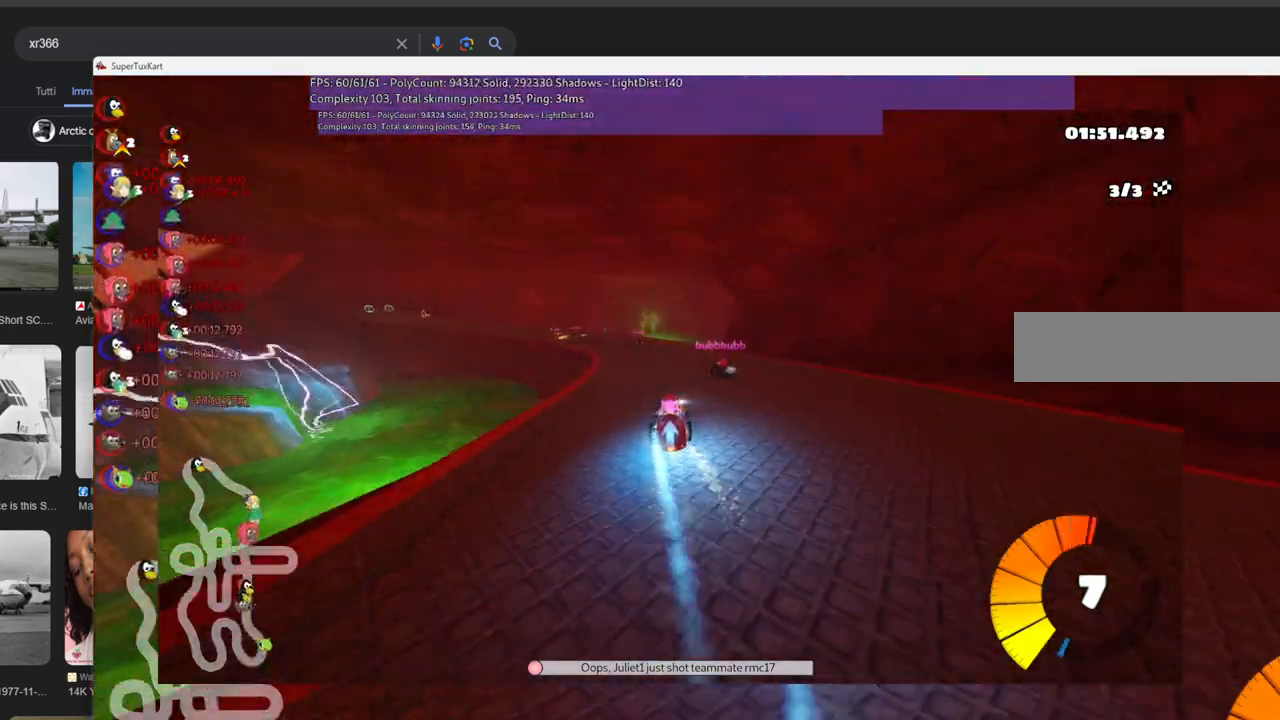
Gameplay with keyboard; each line is a JSON object with the keys held at the frame after it. "events" lists presses ("down") and releases ("up") of ".", "/", "alt_r", "b", "c", "comma", "ctrl_r", "d", "down", "f", "g", "h", "j", "k", "l", "left", "m", "n", "quote", "return", "right", "semicolon", "shift_r", "space", "super", "up" and "v" between this image and that frame as [ms after this image, input, new state], when the widget could be followed in between. No other keys are recorded. Mouse input is not recorded.
{"keys": ["up"], "events": [[50, "left", "down"], [383, "left", "up"]]}
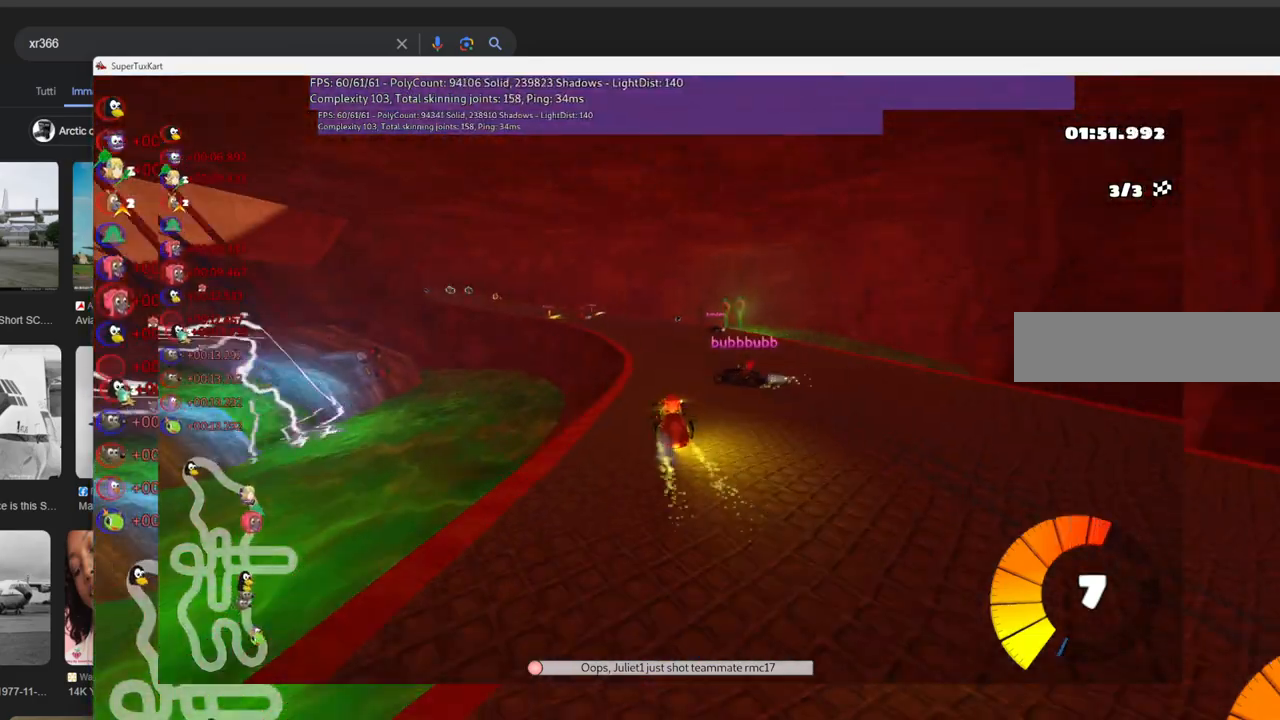
{"keys": ["m", "right", "up"], "events": [[16, "left", "down"], [16, "m", "down"], [116, "left", "up"], [116, "right", "down"]]}
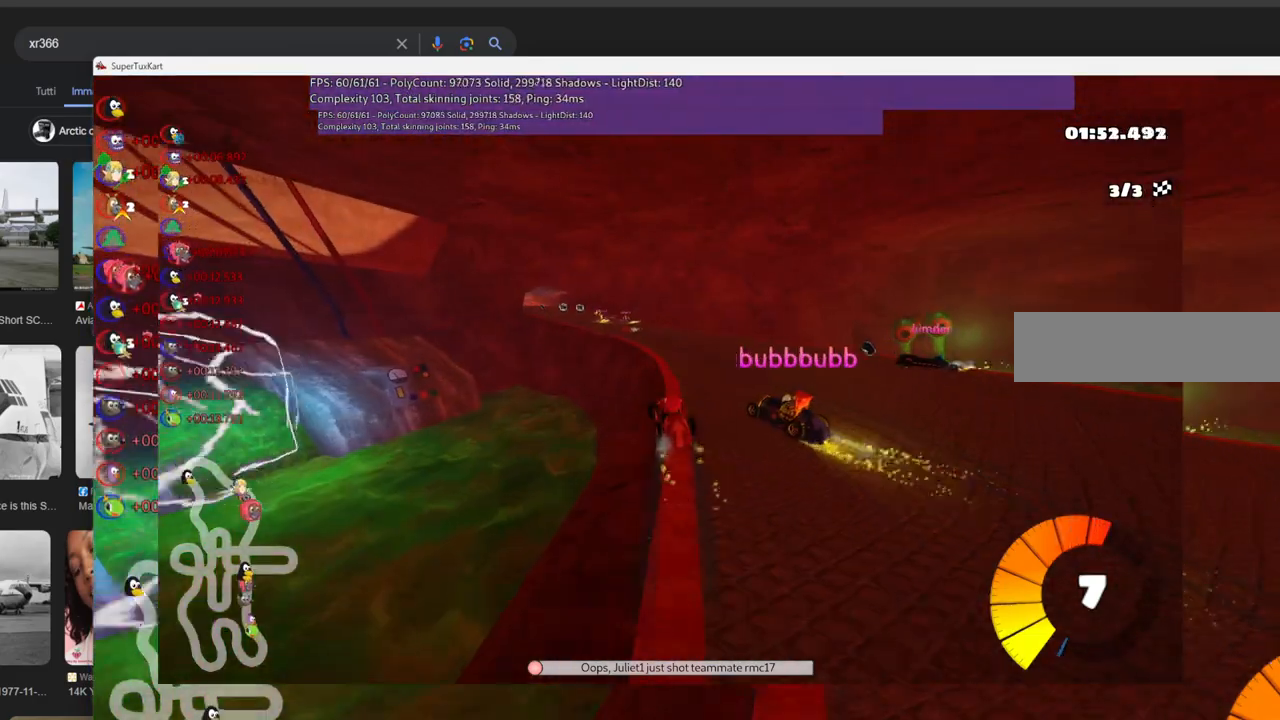
{"keys": ["m", "right", "up"], "events": [[216, "left", "down"], [366, "left", "up"]]}
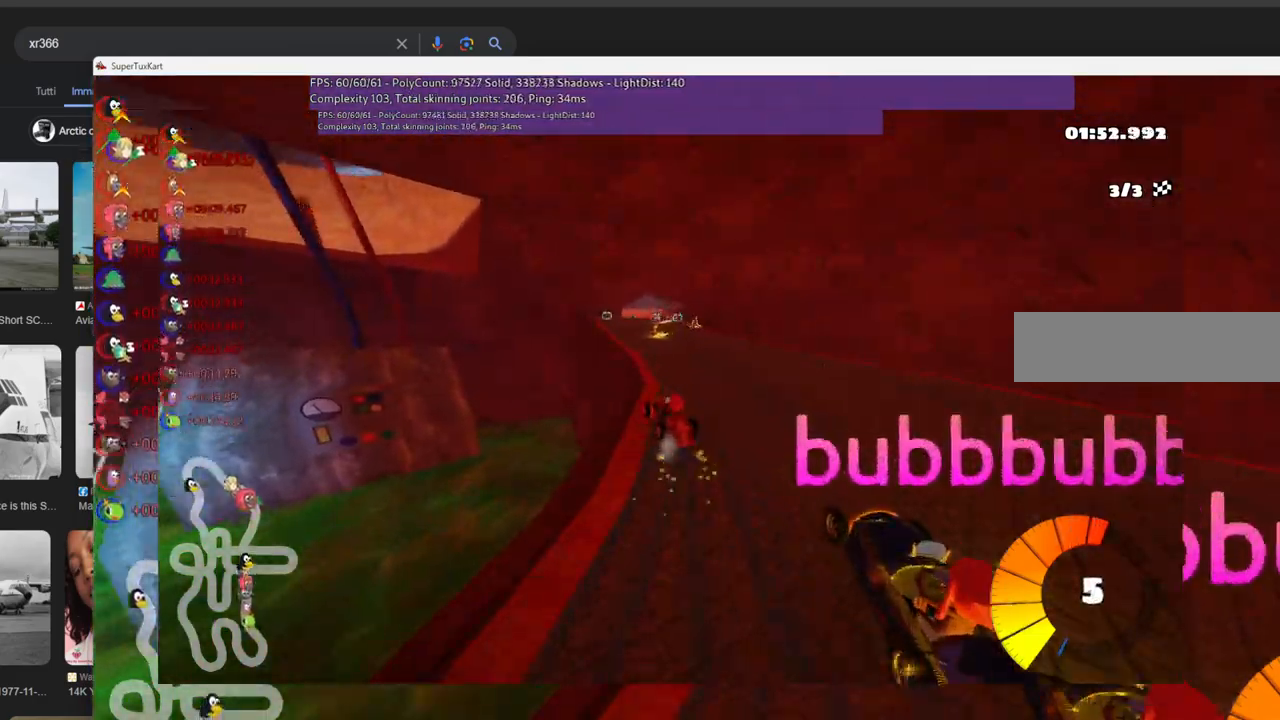
{"keys": ["m", "right", "up"], "events": []}
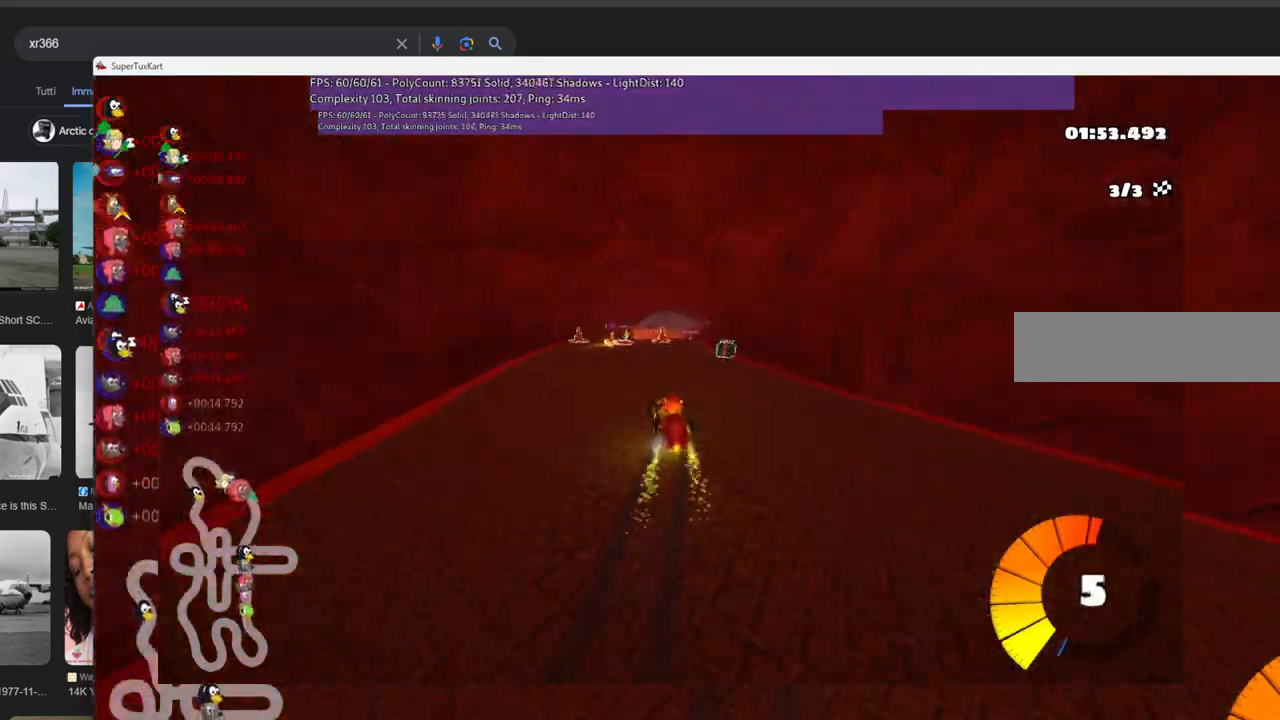
{"keys": ["up"], "events": [[116, "m", "up"], [216, "n", "down"], [216, "right", "up"], [266, "left", "down"], [400, "n", "up"], [500, "left", "up"]]}
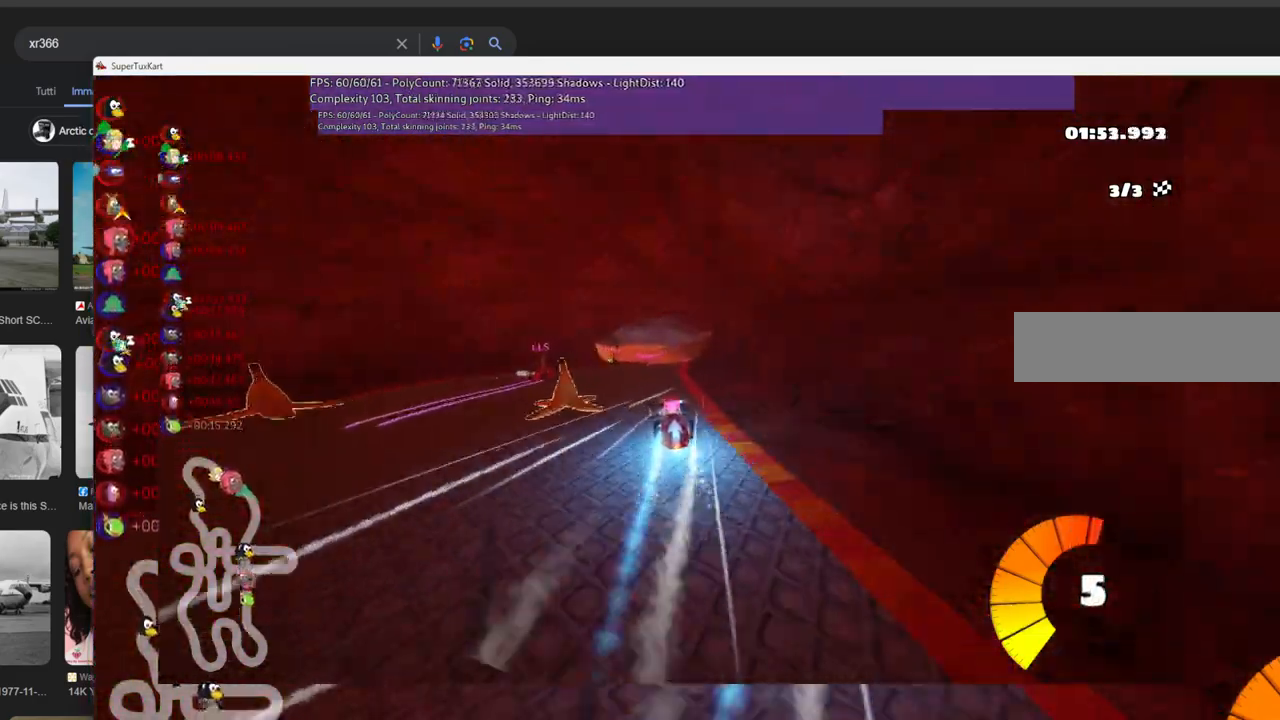
{"keys": ["up"], "events": [[233, "right", "down"], [466, "right", "up"]]}
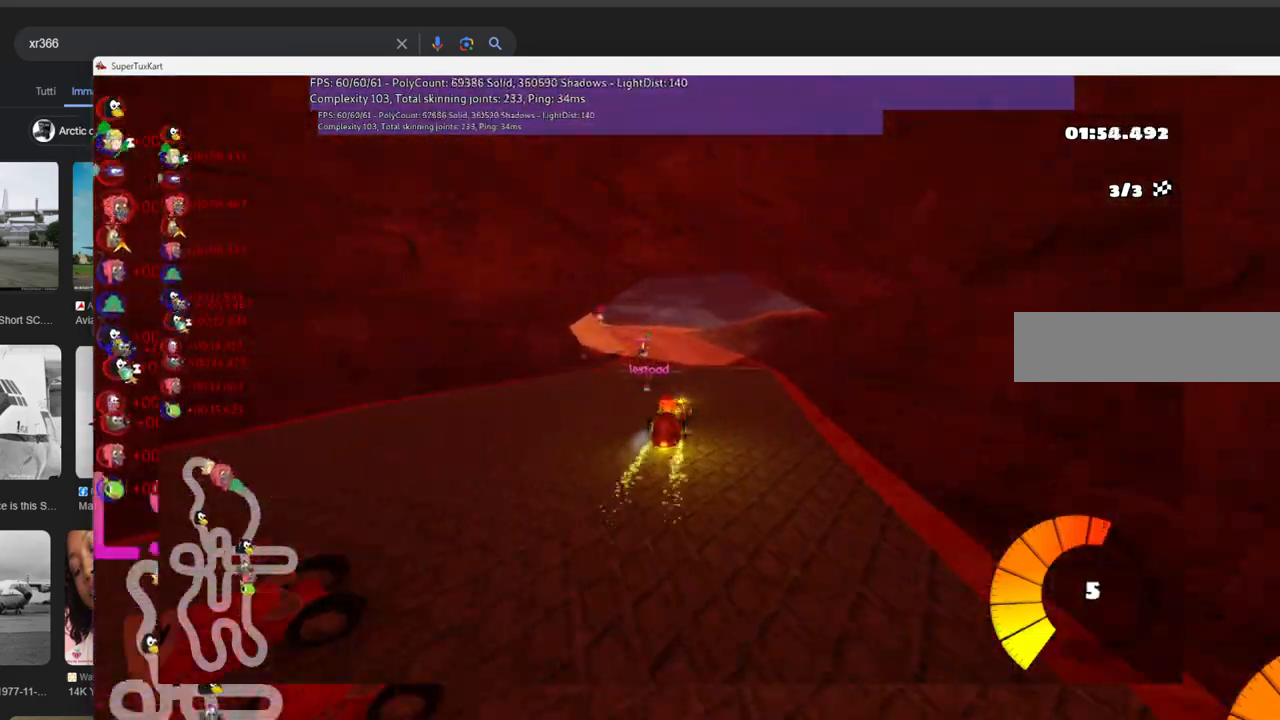
{"keys": ["left", "m", "right", "up"], "events": [[16, "left", "down"], [66, "m", "down"], [200, "right", "down"], [250, "left", "up"], [400, "left", "down"]]}
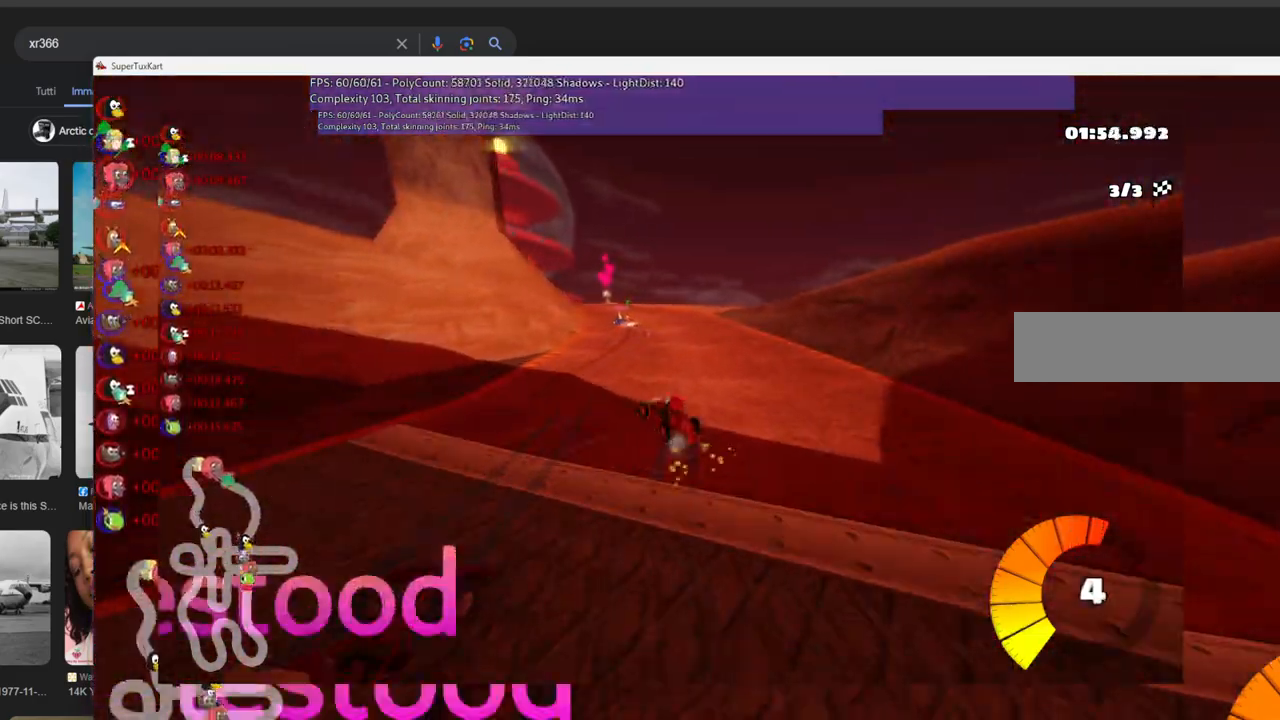
{"keys": ["left", "m", "right", "up"], "events": [[83, "left", "up"], [500, "left", "down"]]}
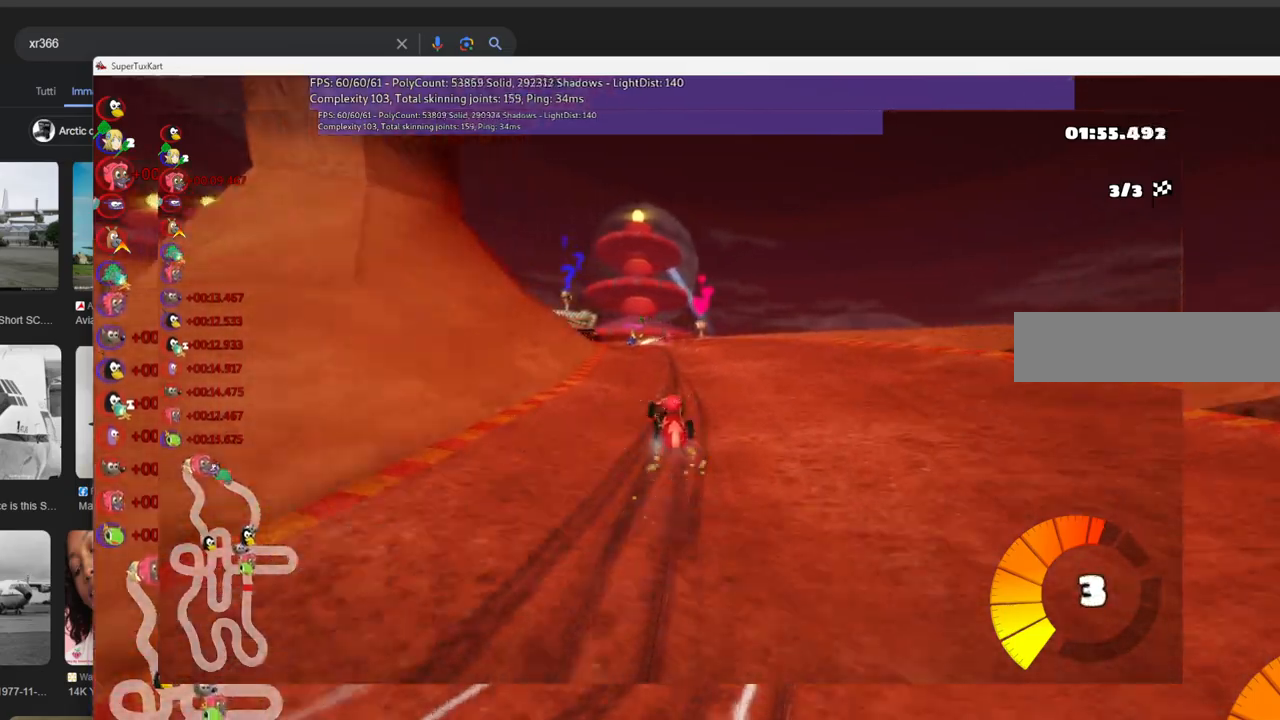
{"keys": ["left", "up"], "events": [[383, "right", "up"], [466, "m", "up"]]}
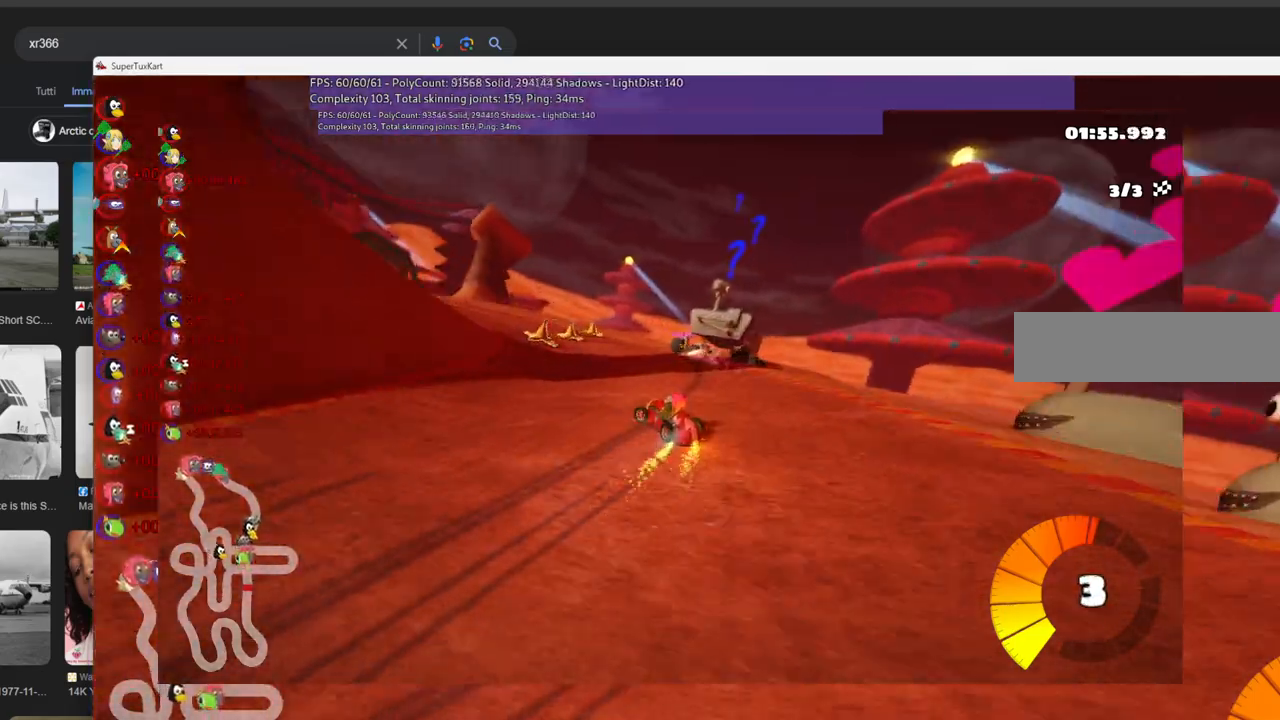
{"keys": ["up"], "events": [[200, "left", "up"], [250, "left", "down"], [400, "left", "up"]]}
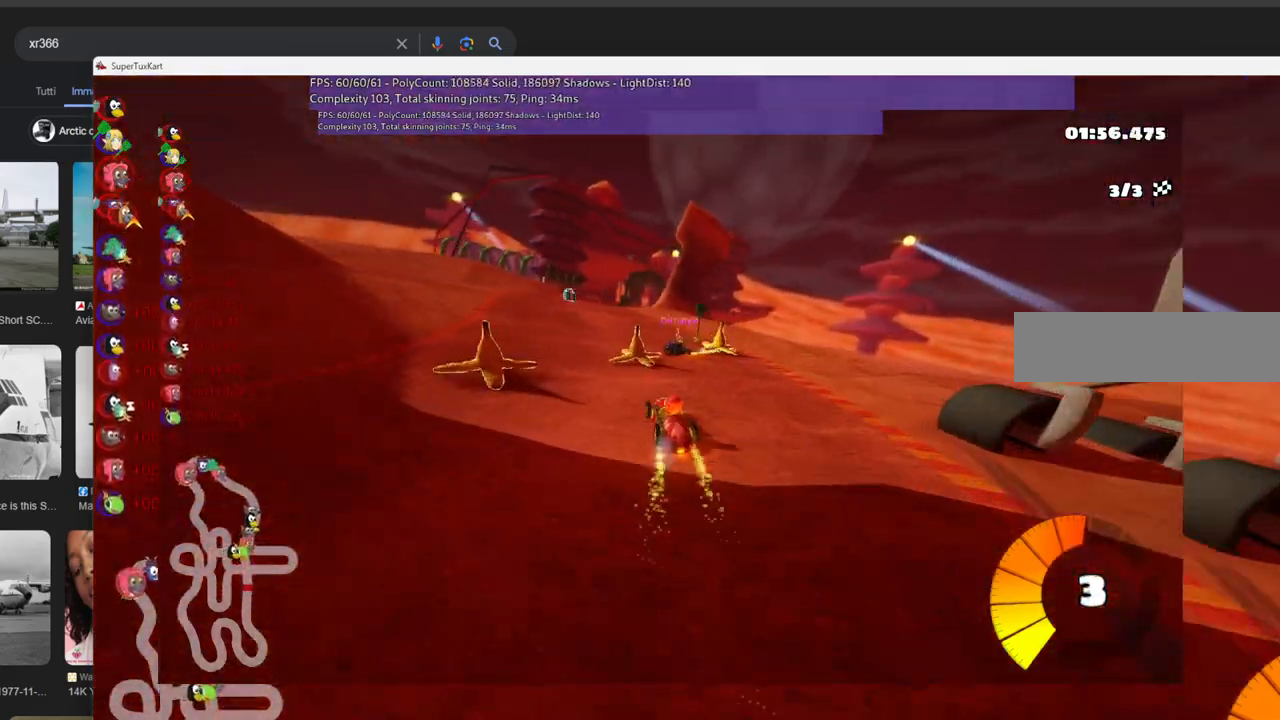
{"keys": ["up"], "events": [[83, "left", "down"], [266, "left", "up"]]}
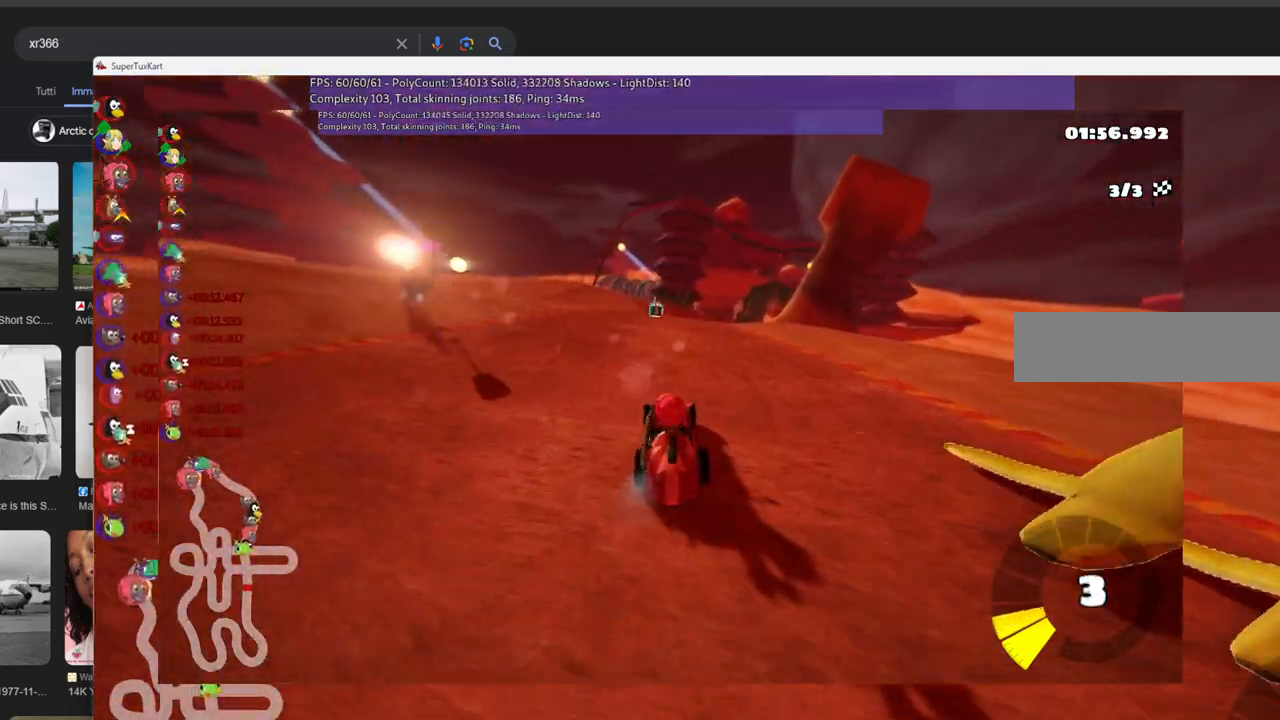
{"keys": ["up"], "events": [[200, "left", "down"], [250, "n", "down"], [433, "n", "up"], [483, "left", "up"]]}
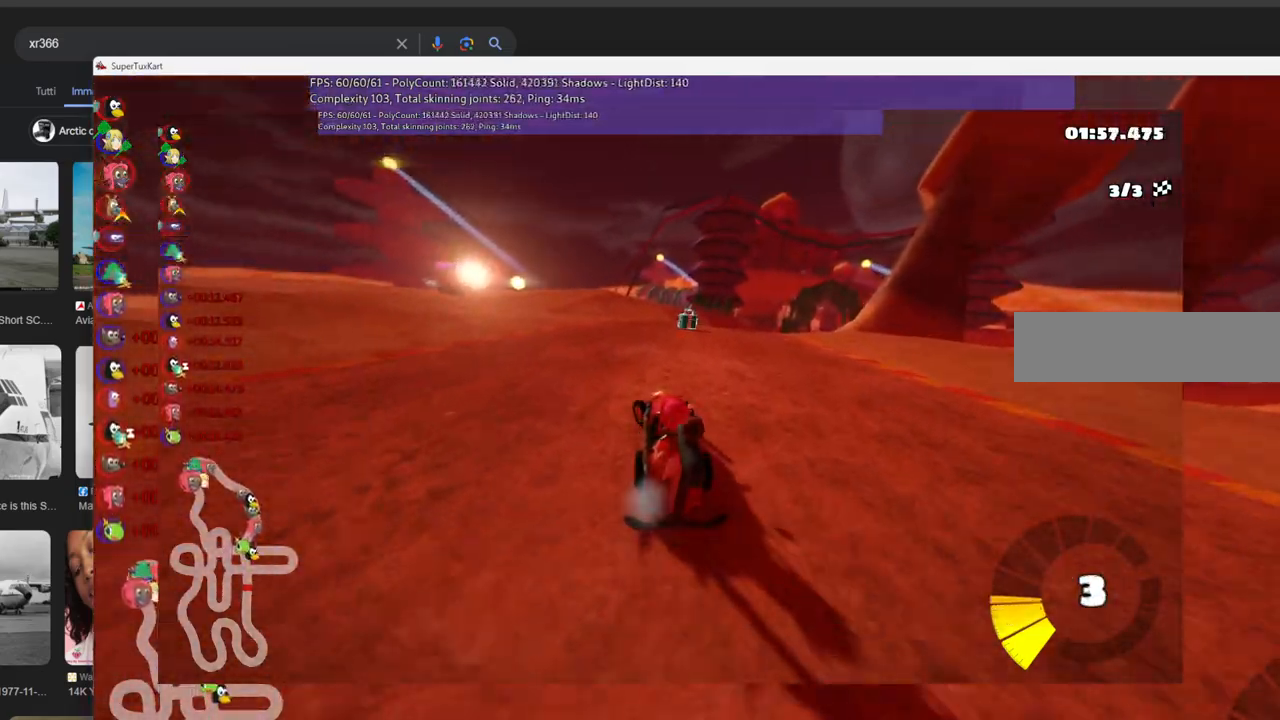
{"keys": ["left", "up"], "events": [[16, "right", "down"], [116, "m", "down"], [266, "left", "down"], [266, "right", "up"], [500, "m", "up"]]}
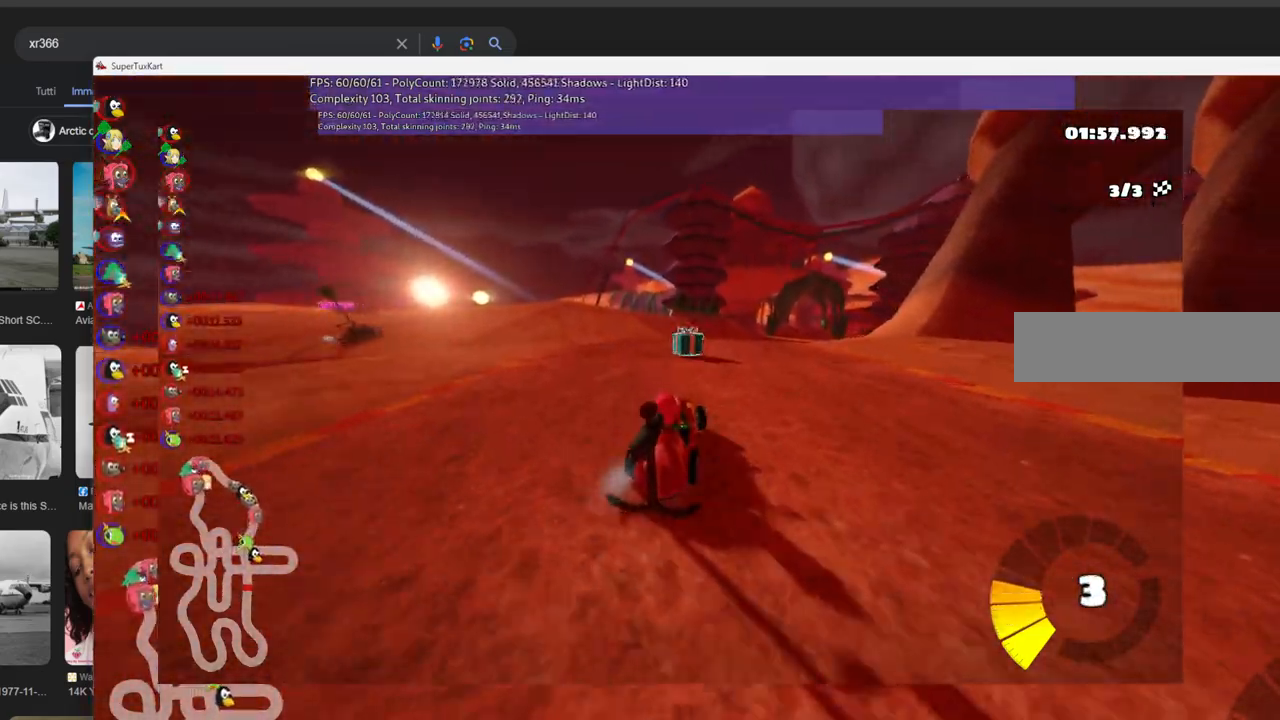
{"keys": ["m", "right", "up"], "events": [[233, "left", "up"], [266, "right", "down"], [316, "m", "down"]]}
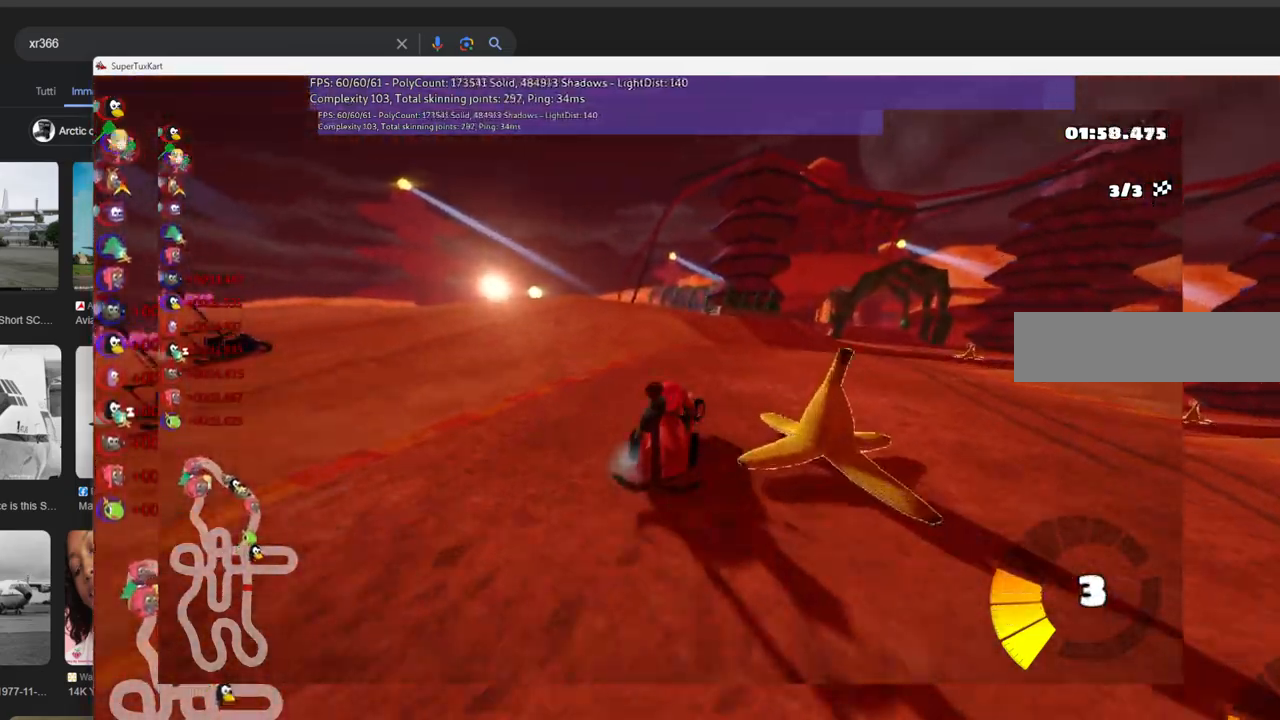
{"keys": ["left", "m", "up"], "events": [[300, "left", "down"], [383, "right", "up"]]}
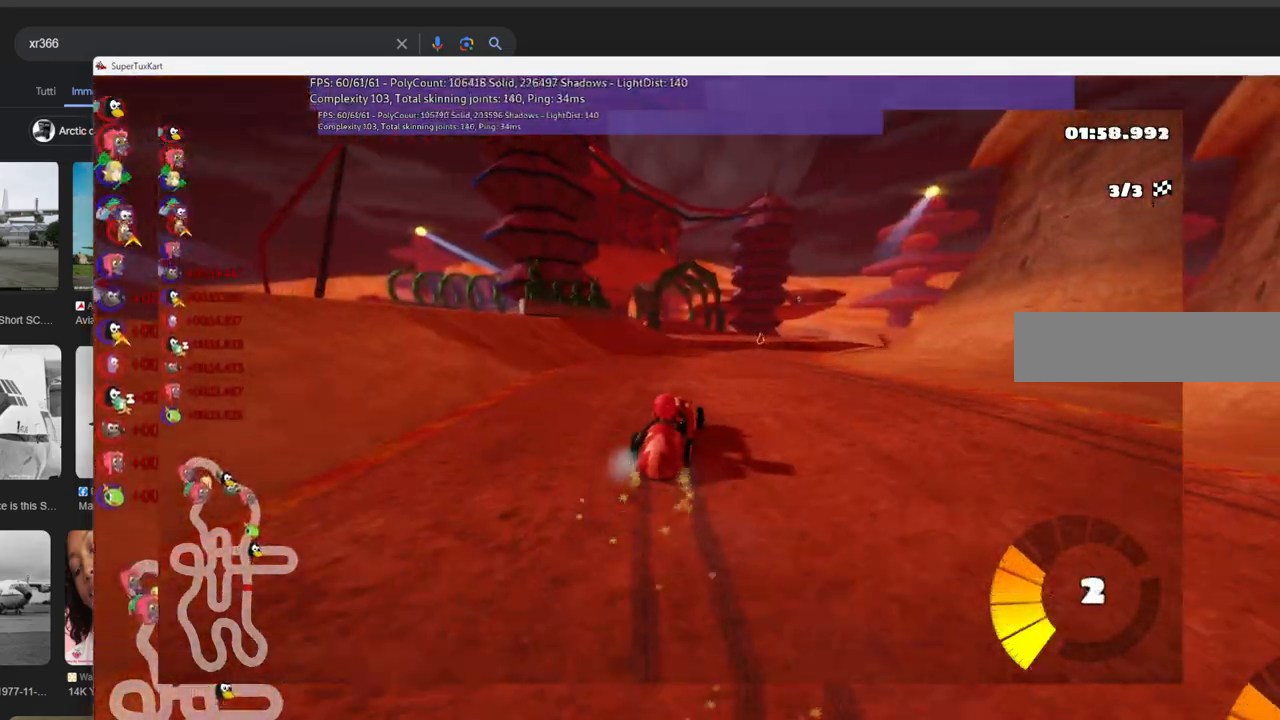
{"keys": ["up"], "events": [[450, "left", "up"], [500, "m", "up"]]}
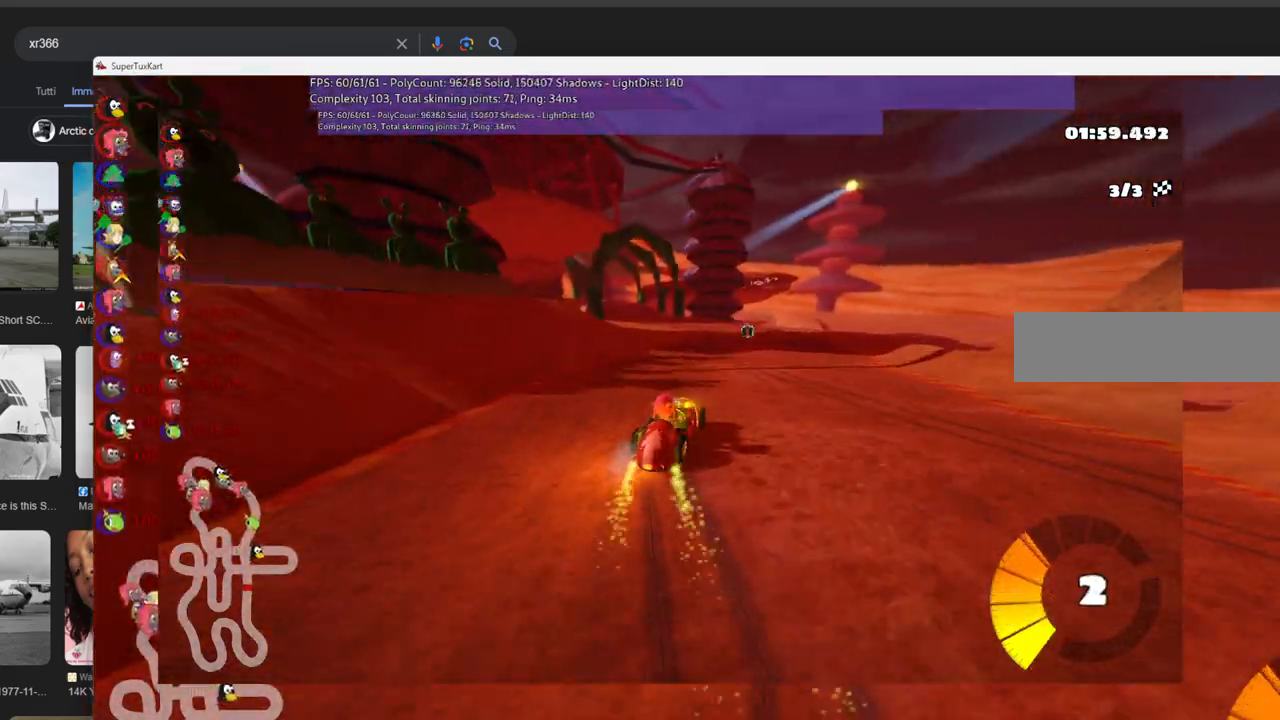
{"keys": ["left", "up"], "events": [[233, "left", "down"]]}
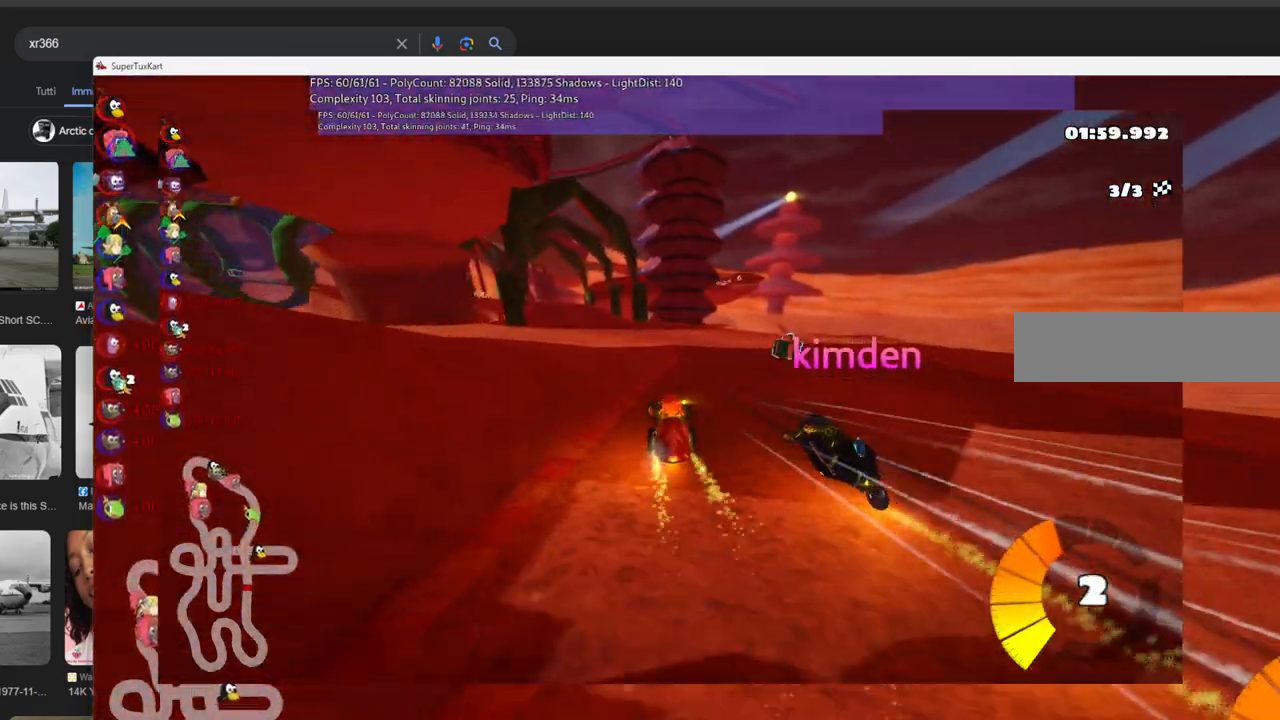
{"keys": ["up"], "events": [[250, "left", "up"]]}
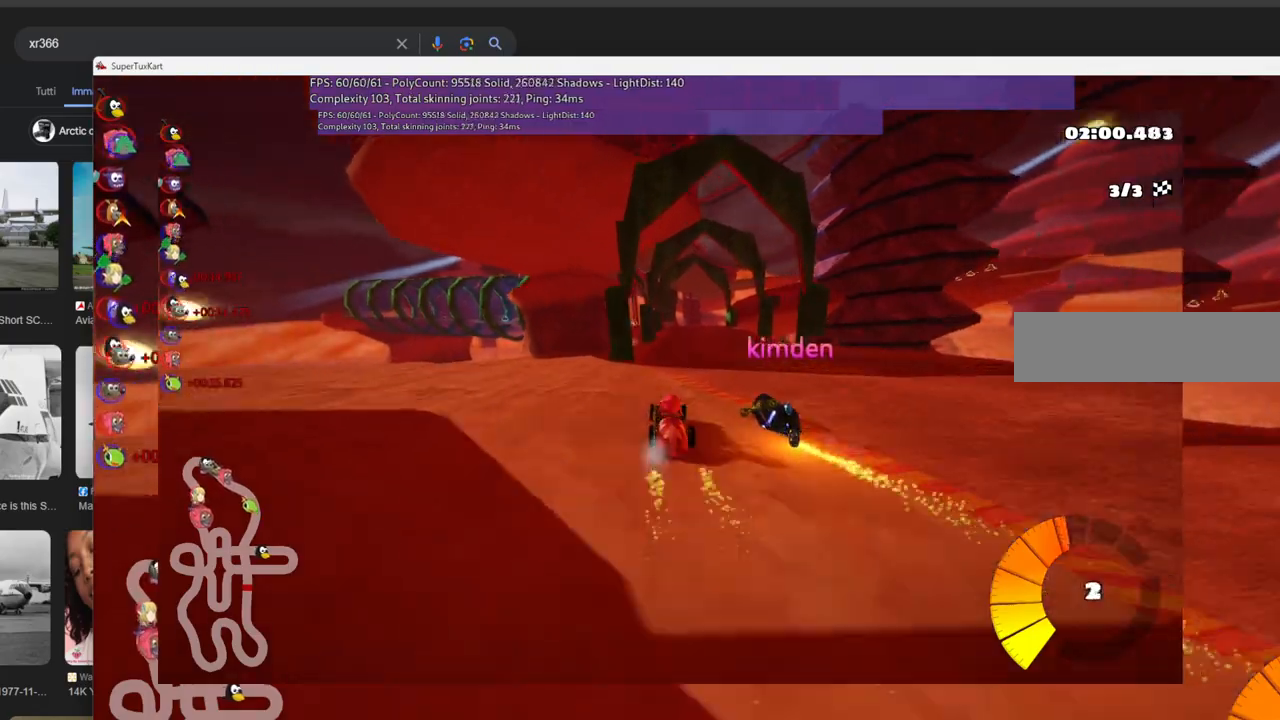
{"keys": ["m", "right", "up"], "events": [[33, "right", "down"], [266, "right", "up"], [316, "left", "down"], [350, "m", "down"], [400, "right", "down"], [450, "left", "up"]]}
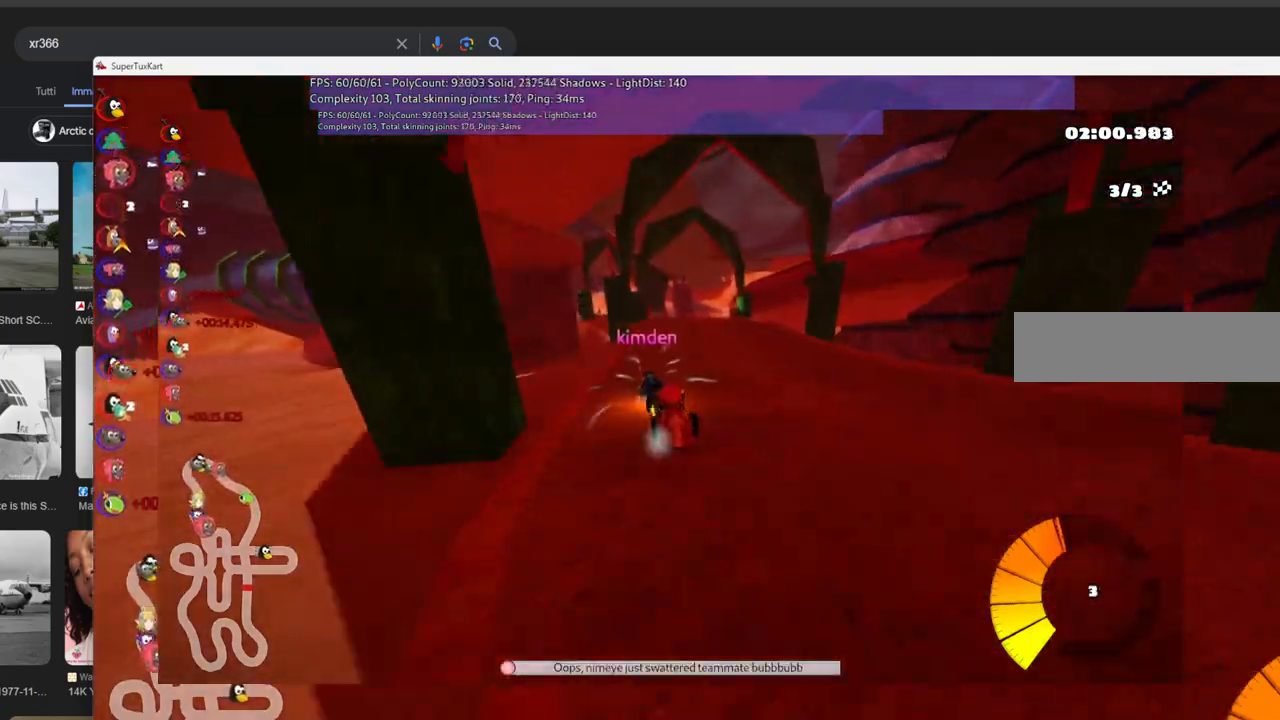
{"keys": ["right", "up"], "events": [[233, "m", "up"]]}
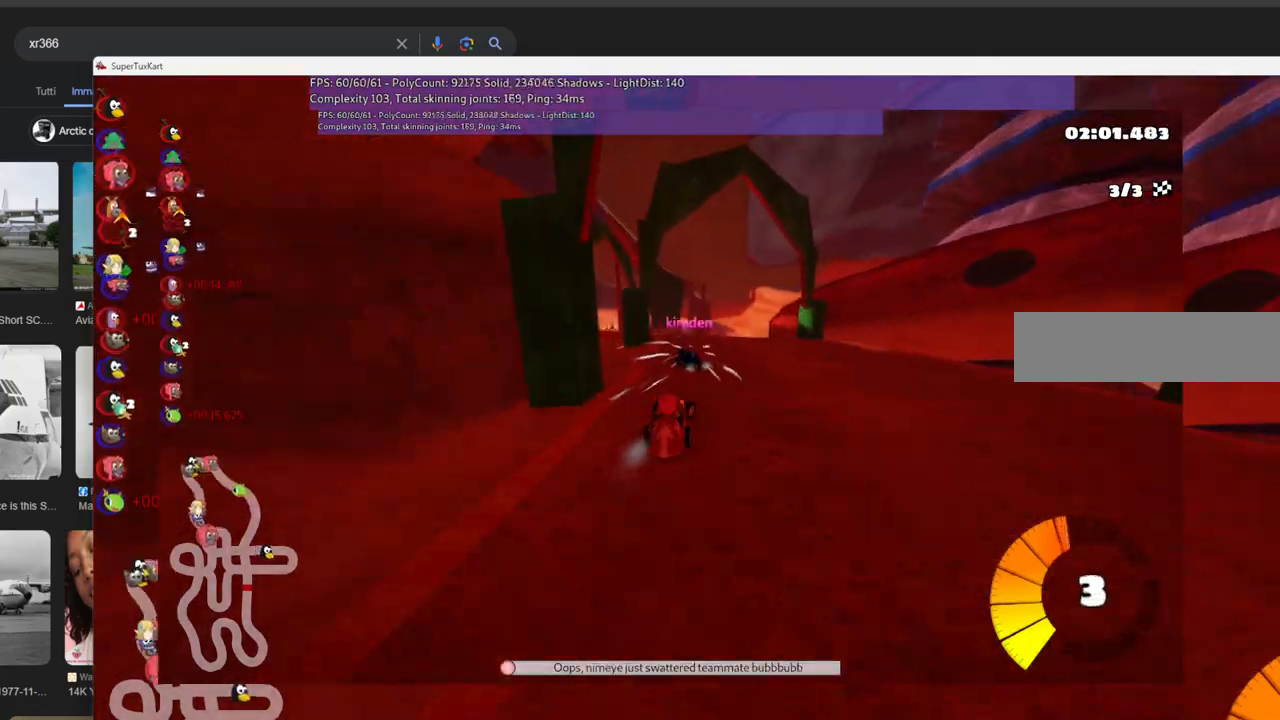
{"keys": ["left", "m", "up"], "events": [[16, "right", "up"], [66, "left", "down"], [116, "m", "down"]]}
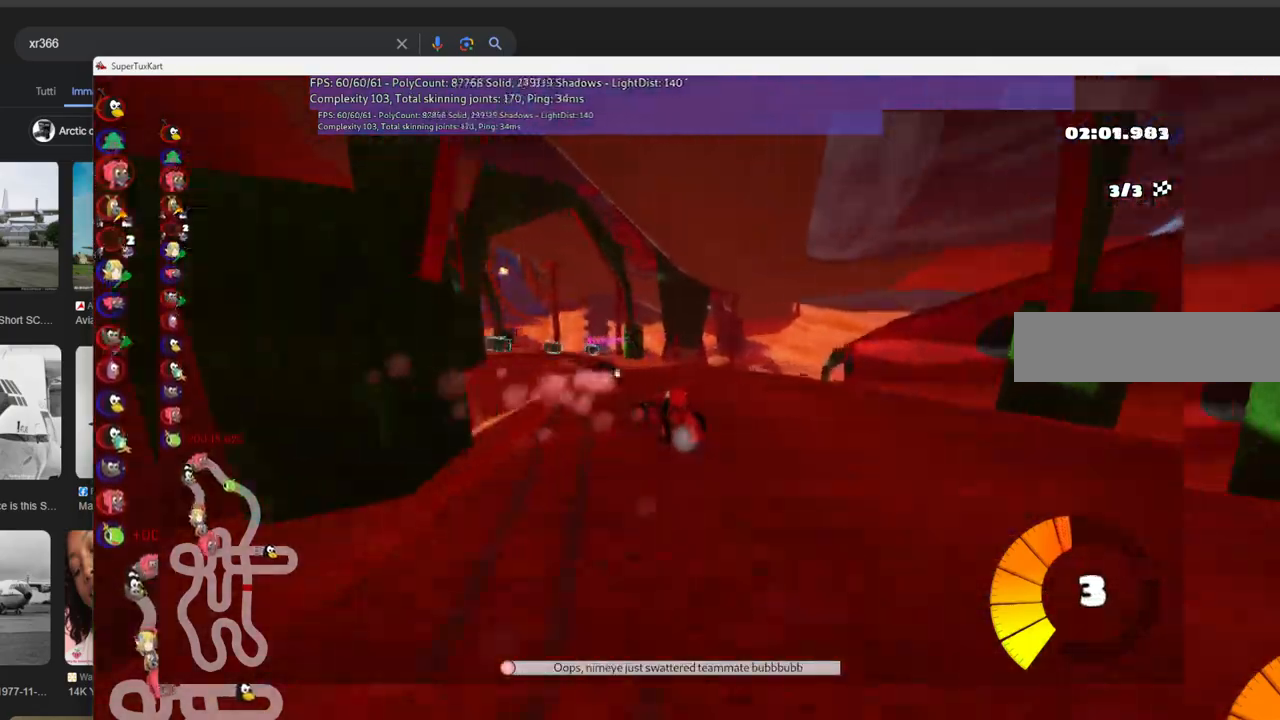
{"keys": ["left", "m", "up"], "events": [[33, "right", "down"], [83, "left", "up"], [350, "left", "down"], [500, "right", "up"]]}
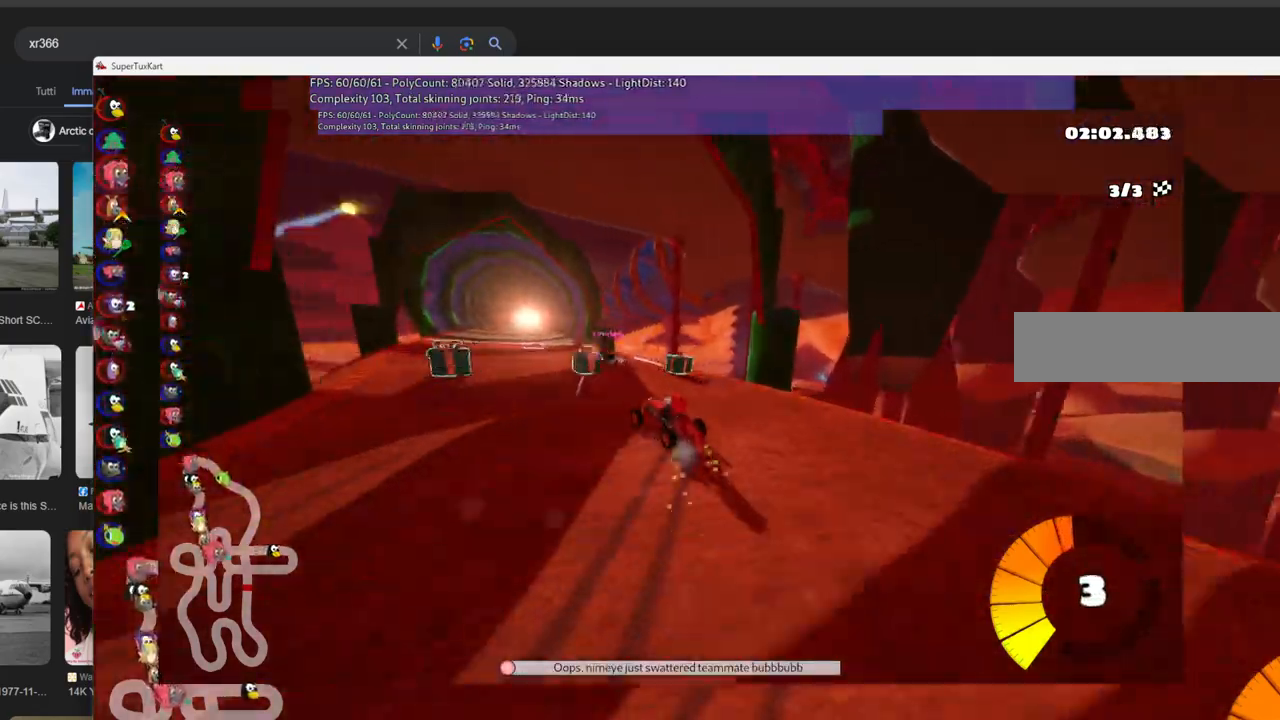
{"keys": ["up"], "events": [[133, "m", "up"], [283, "left", "up"], [283, "right", "down"], [466, "right", "up"]]}
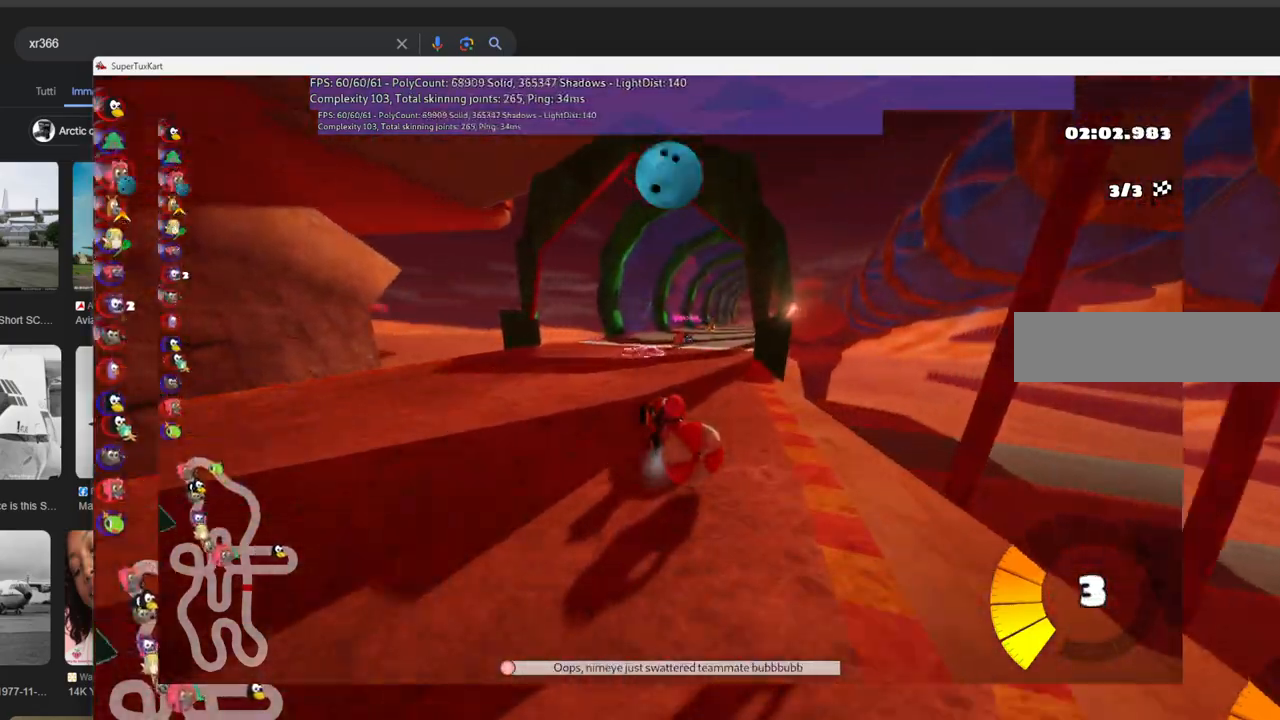
{"keys": ["down"], "events": [[100, "right", "down"], [383, "right", "up"], [383, "up", "up"], [433, "down", "down"]]}
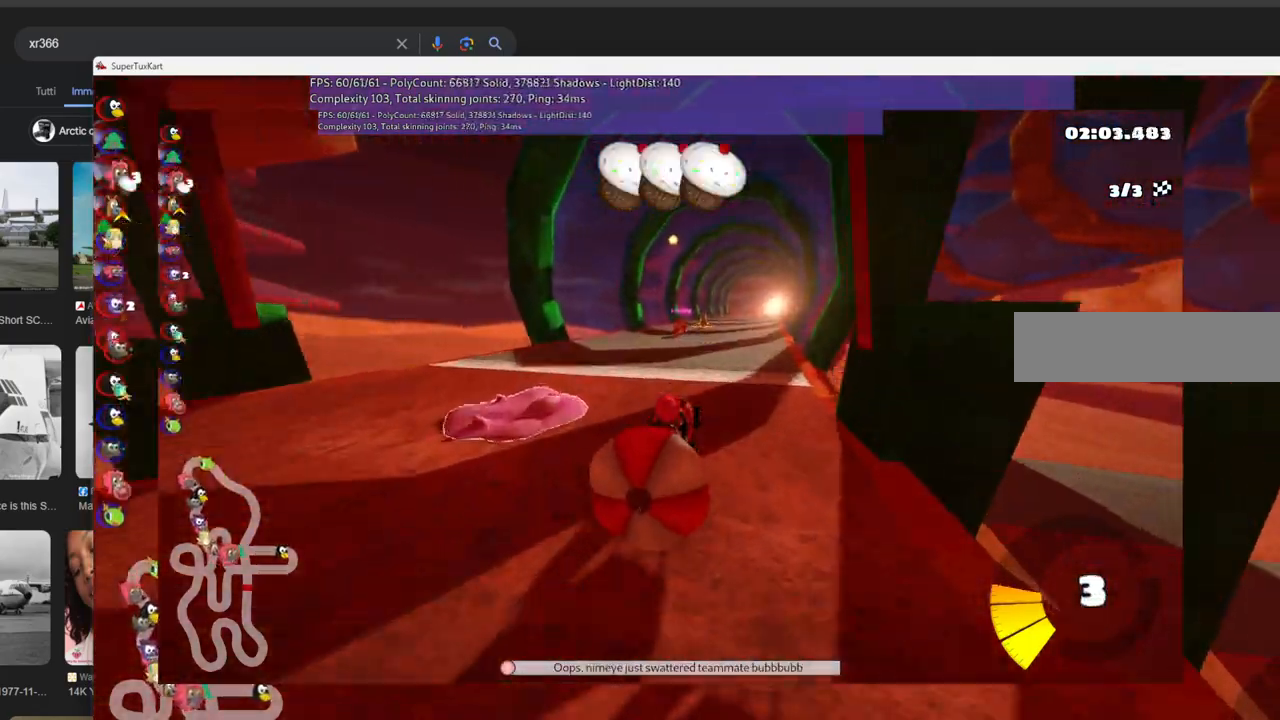
{"keys": ["right", "up"], "events": [[166, "down", "up"], [166, "up", "down"], [216, "space", "down"], [300, "space", "up"], [350, "right", "down"]]}
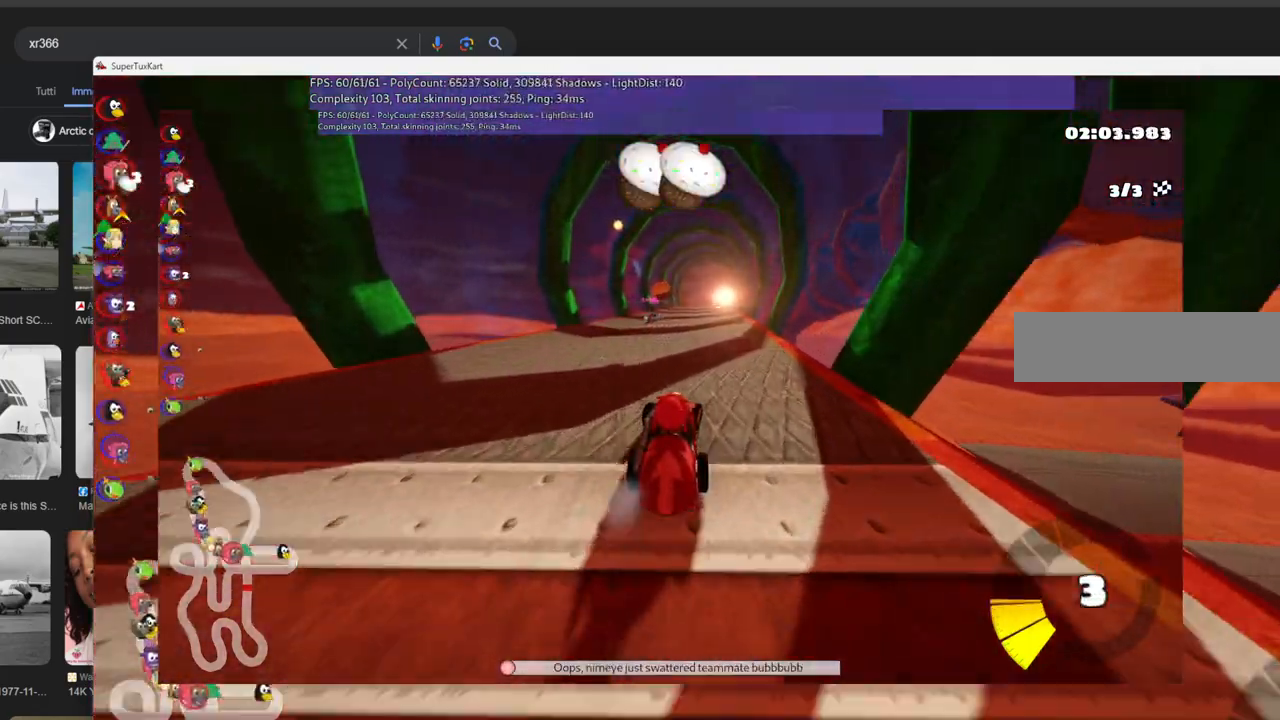
{"keys": ["up"], "events": [[83, "right", "up"]]}
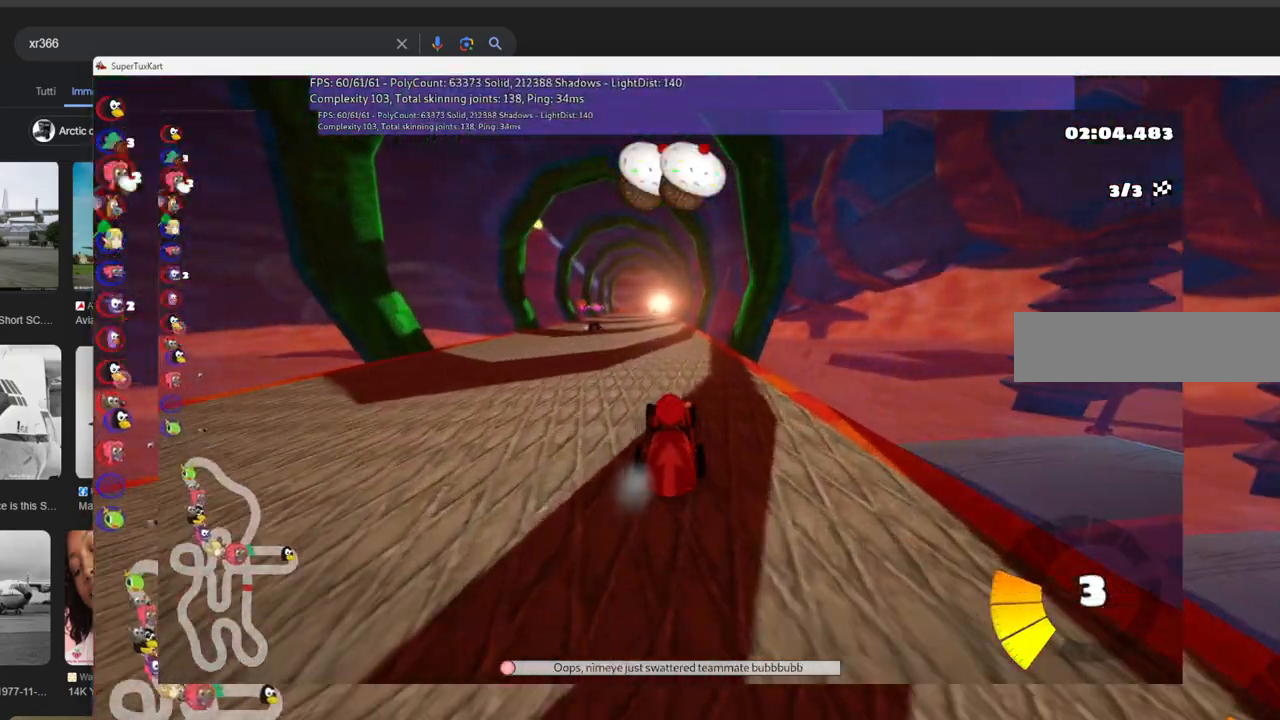
{"keys": ["left", "up"], "events": [[333, "left", "down"]]}
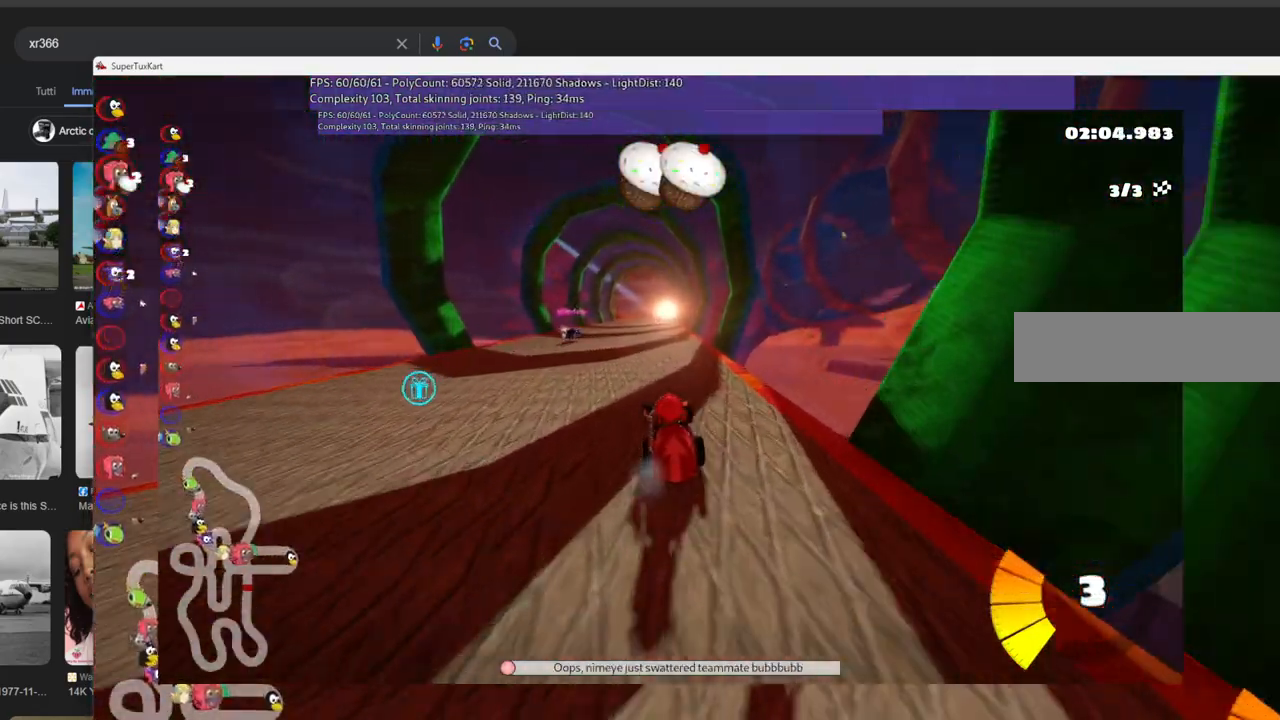
{"keys": ["right", "up"], "events": [[16, "left", "up"], [116, "space", "down"], [216, "right", "down"], [216, "space", "up"]]}
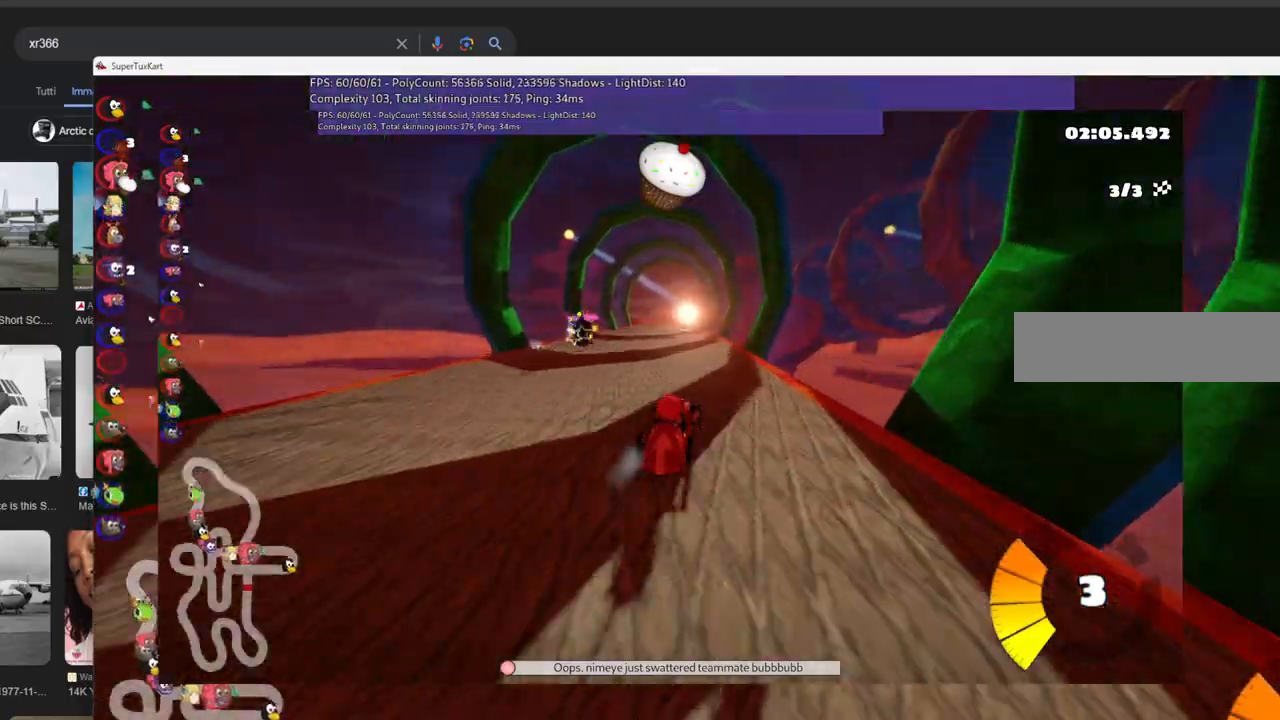
{"keys": ["left", "up"], "events": [[33, "right", "up"], [133, "left", "down"]]}